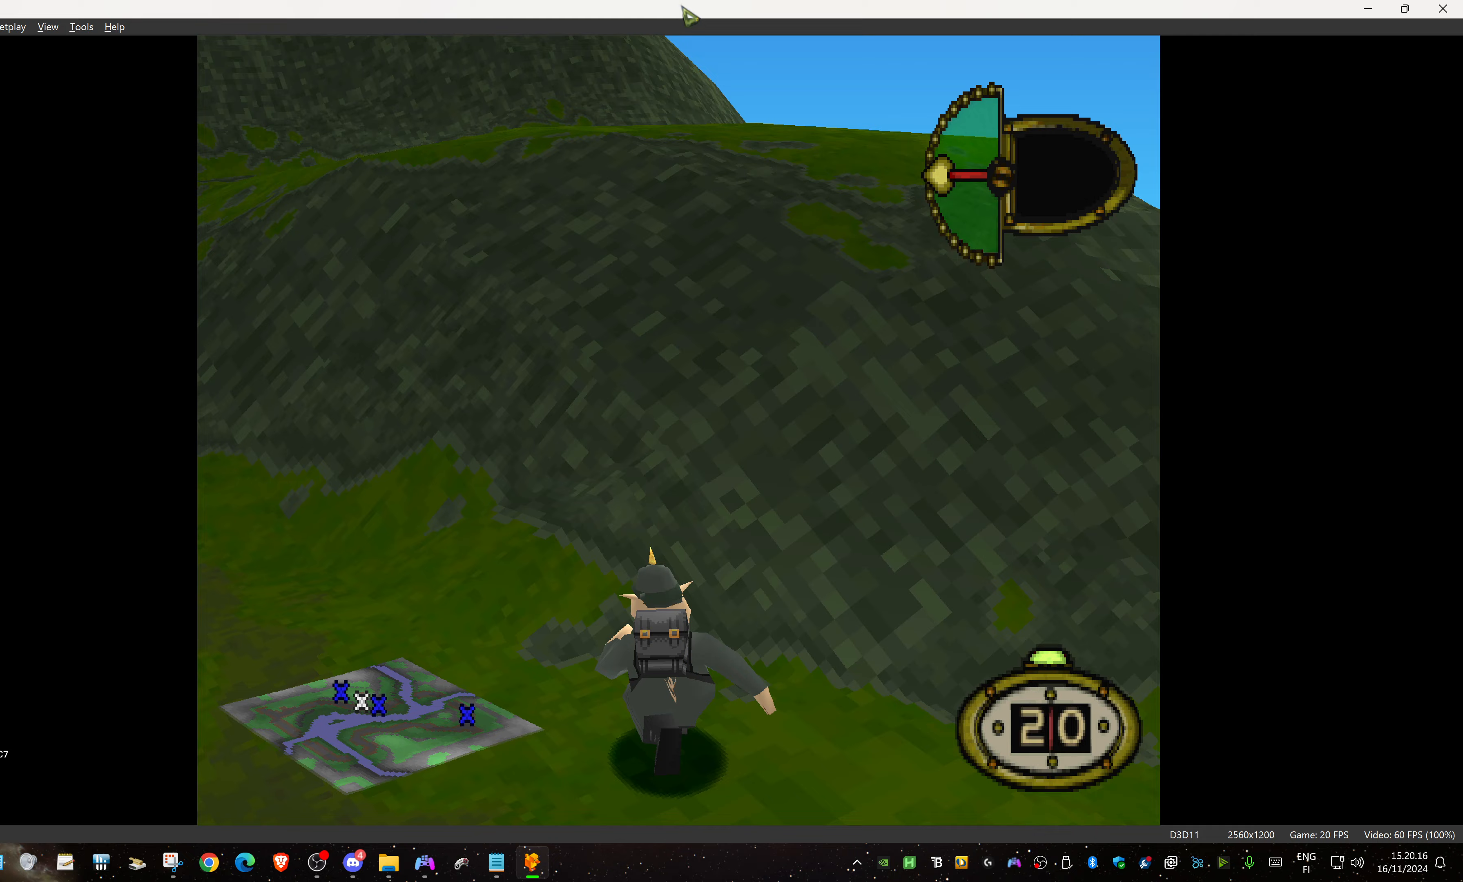
Gameplay with a controller (PlayStation layout); each line is a JSON object with the inputs held at the frame after it. "events" lists button and stick changes between this image and that frame as [ms after this image, input, new state], when the widget could be followed in between. Not read: left_stick right_stick.
{"buttons": ["DPAD_UP", "DPAD_LEFT"], "events": []}
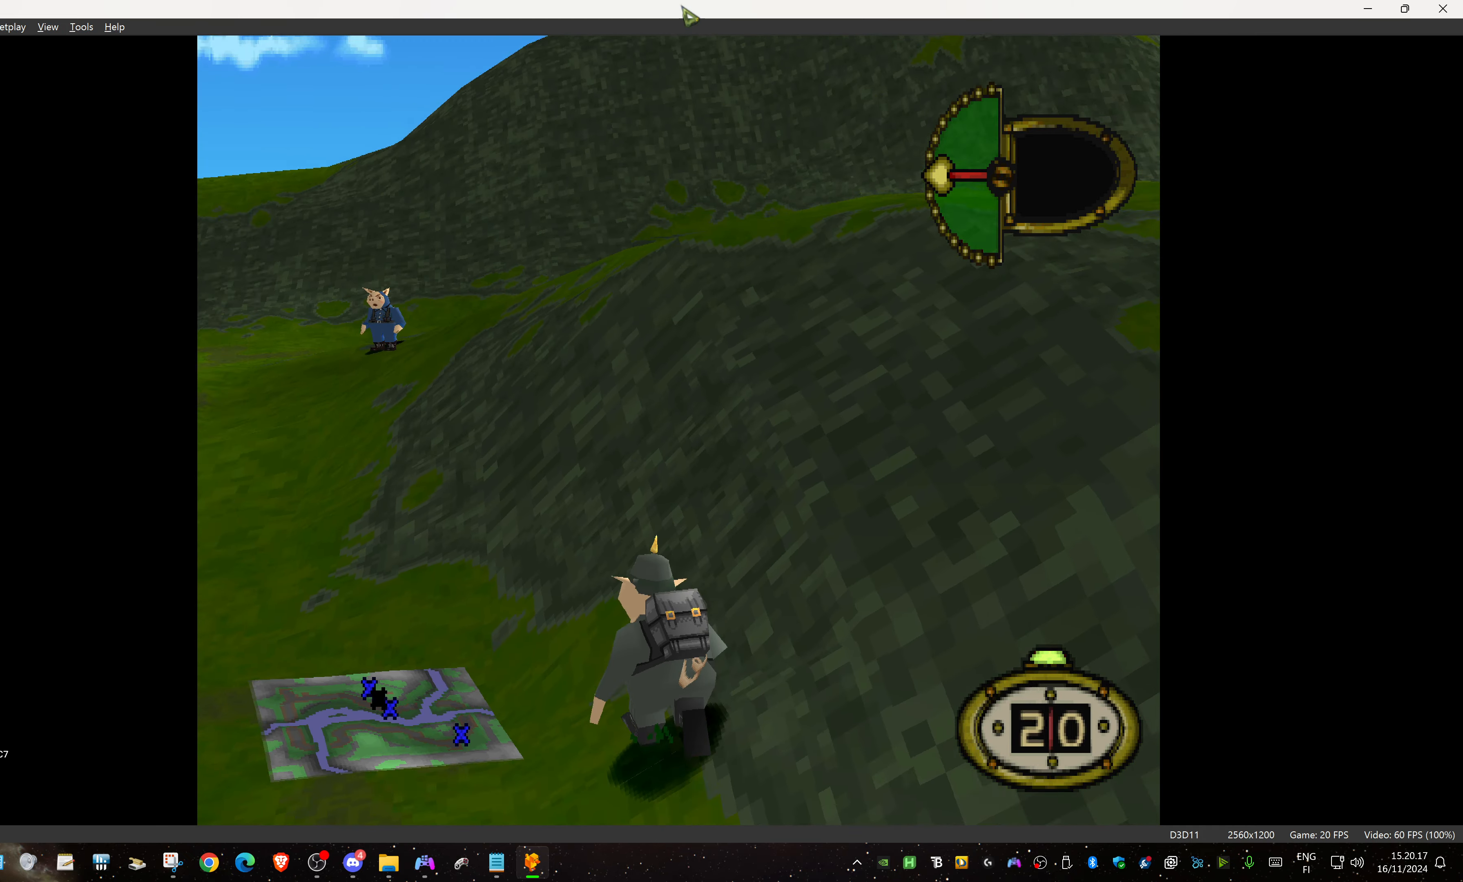
{"buttons": [], "events": [[317, "CIRCLE", "down"], [333, "DPAD_LEFT", "up"], [350, "DPAD_UP", "up"], [467, "CIRCLE", "up"]]}
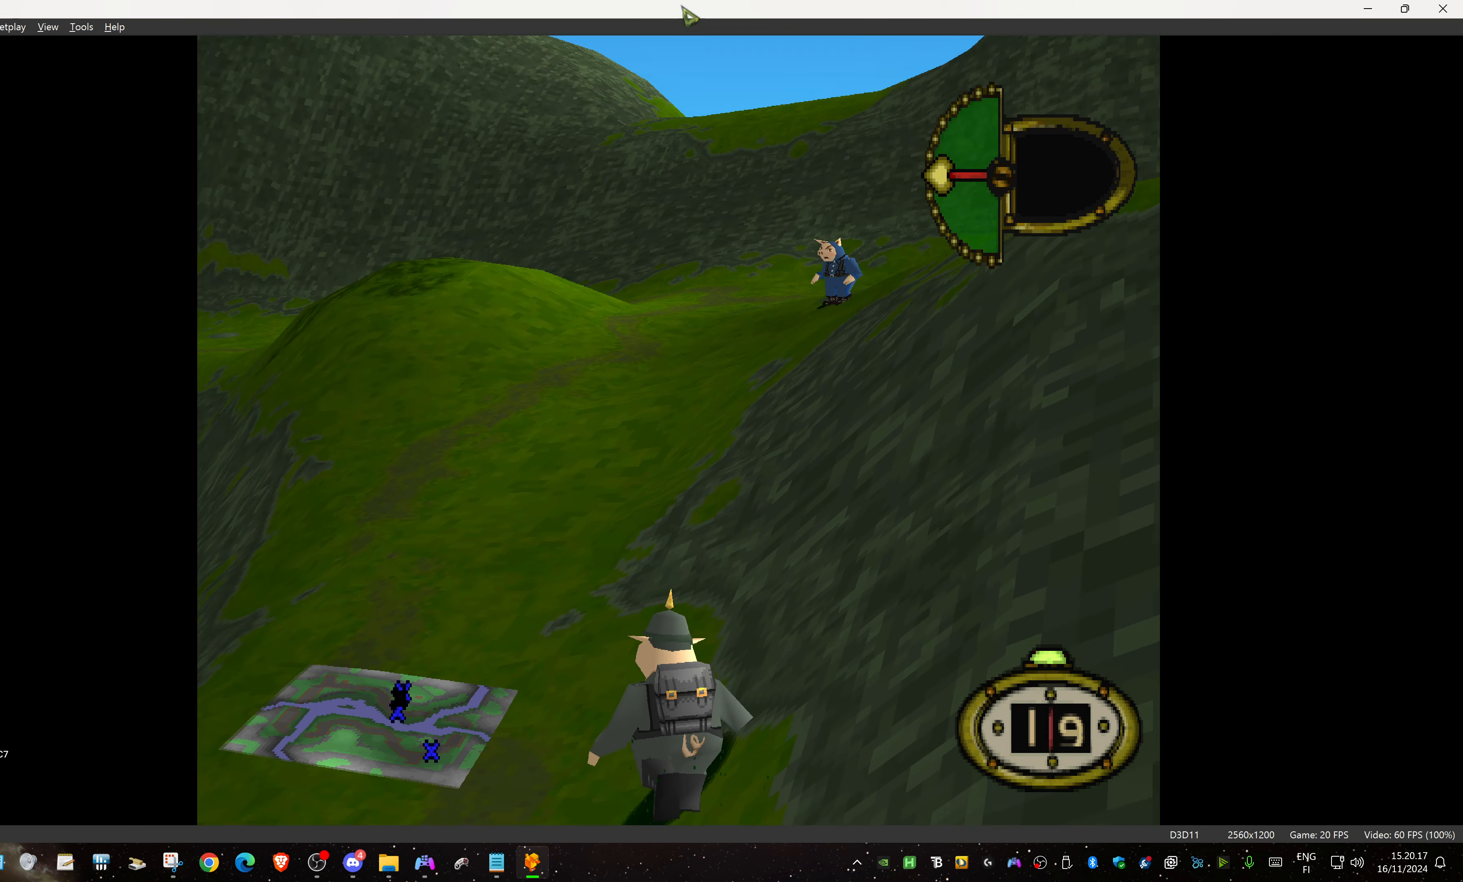
{"buttons": [], "events": []}
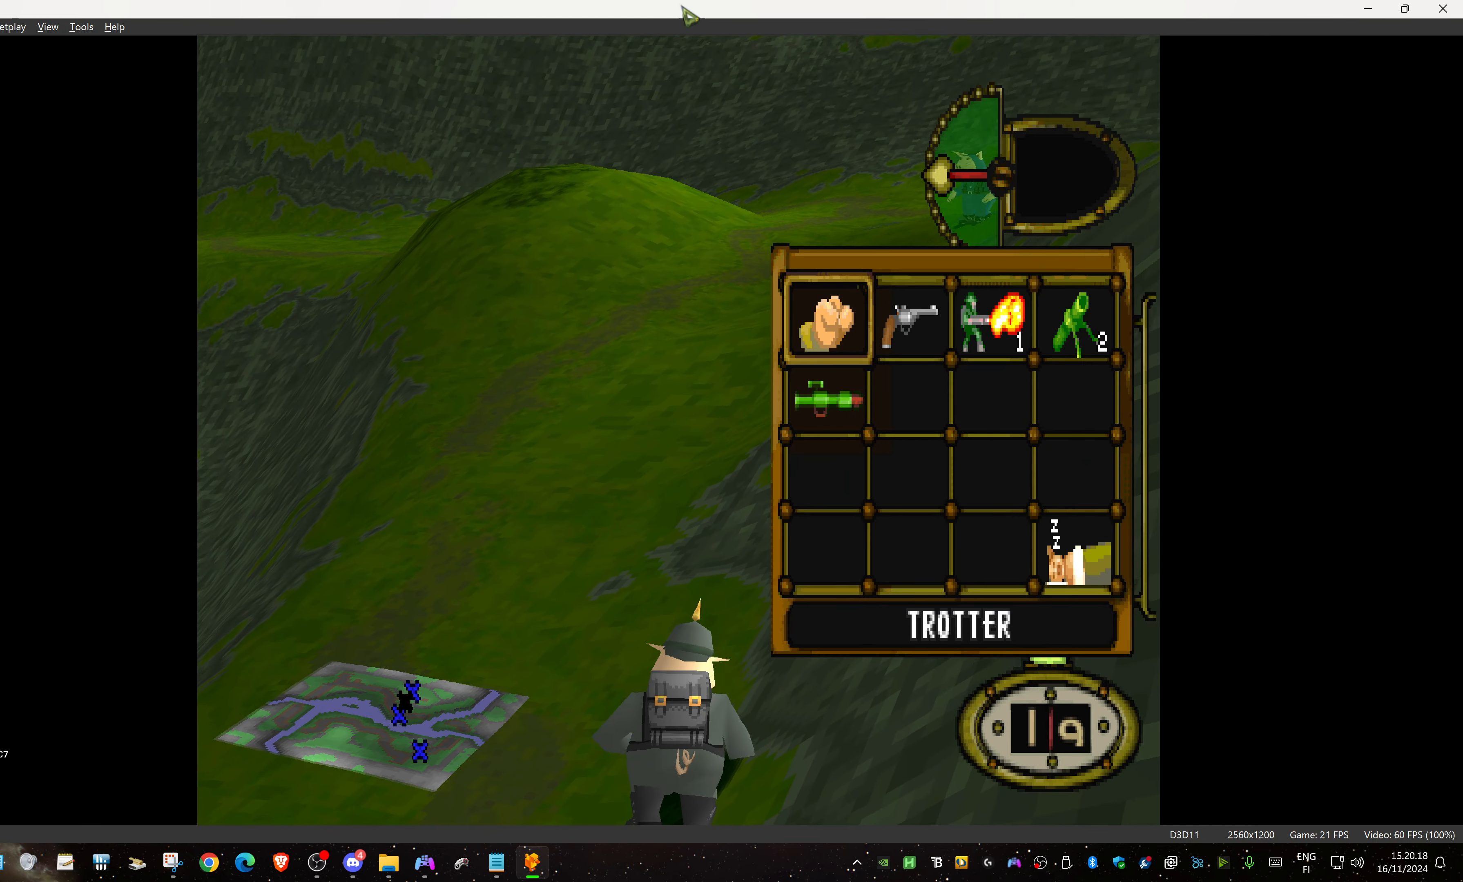
{"buttons": ["CROSS", "DPAD_UP"], "events": [[167, "DPAD_RIGHT", "down"], [250, "DPAD_RIGHT", "up"], [333, "DPAD_RIGHT", "down"], [400, "CROSS", "down"], [433, "DPAD_RIGHT", "up"], [500, "DPAD_UP", "down"]]}
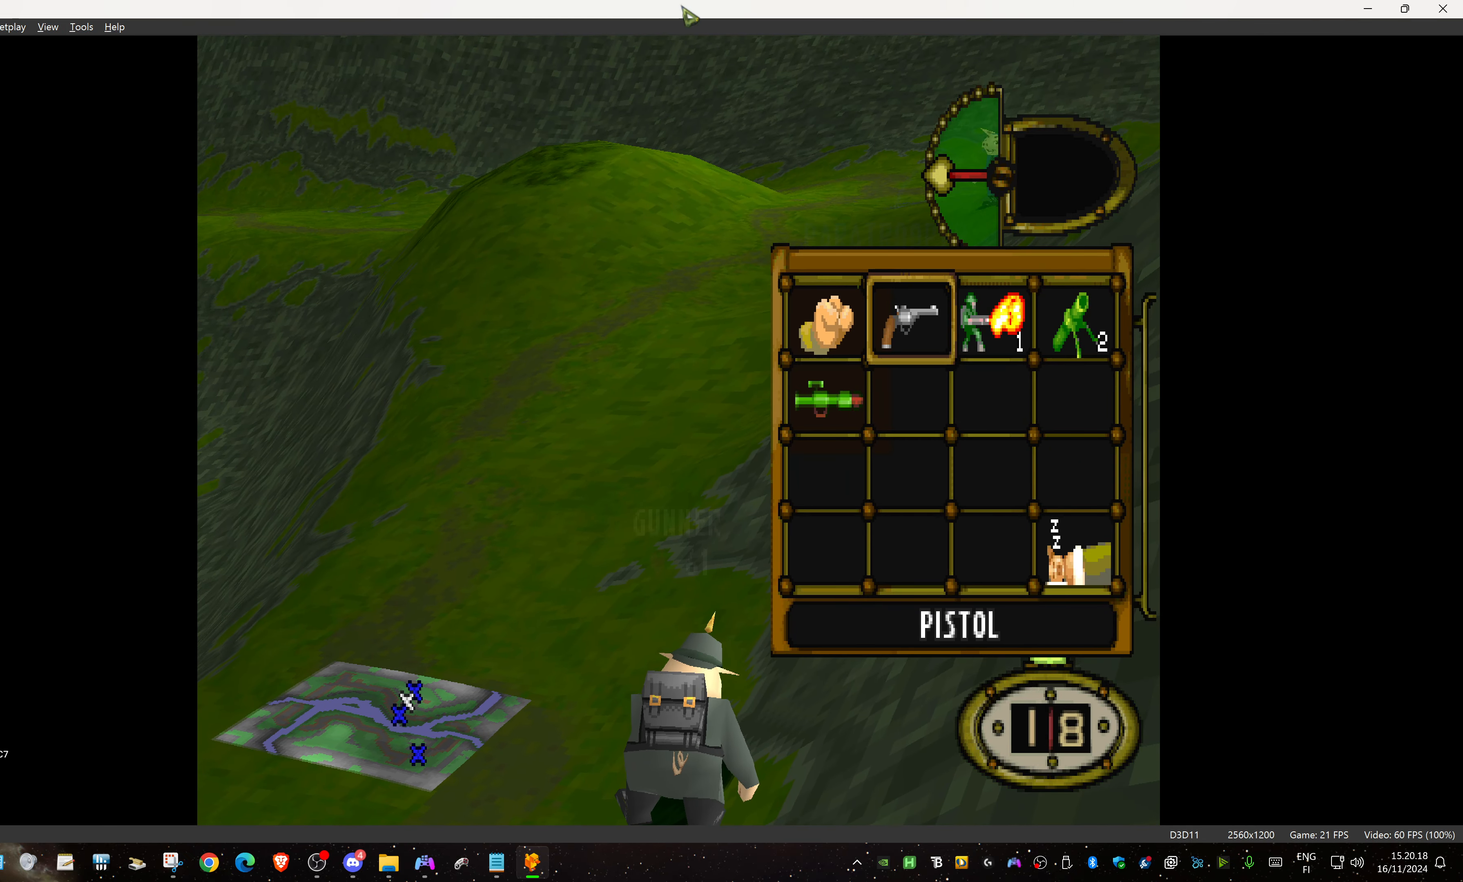
{"buttons": ["R1", "DPAD_UP"], "events": [[17, "CROSS", "up"], [217, "R1", "down"]]}
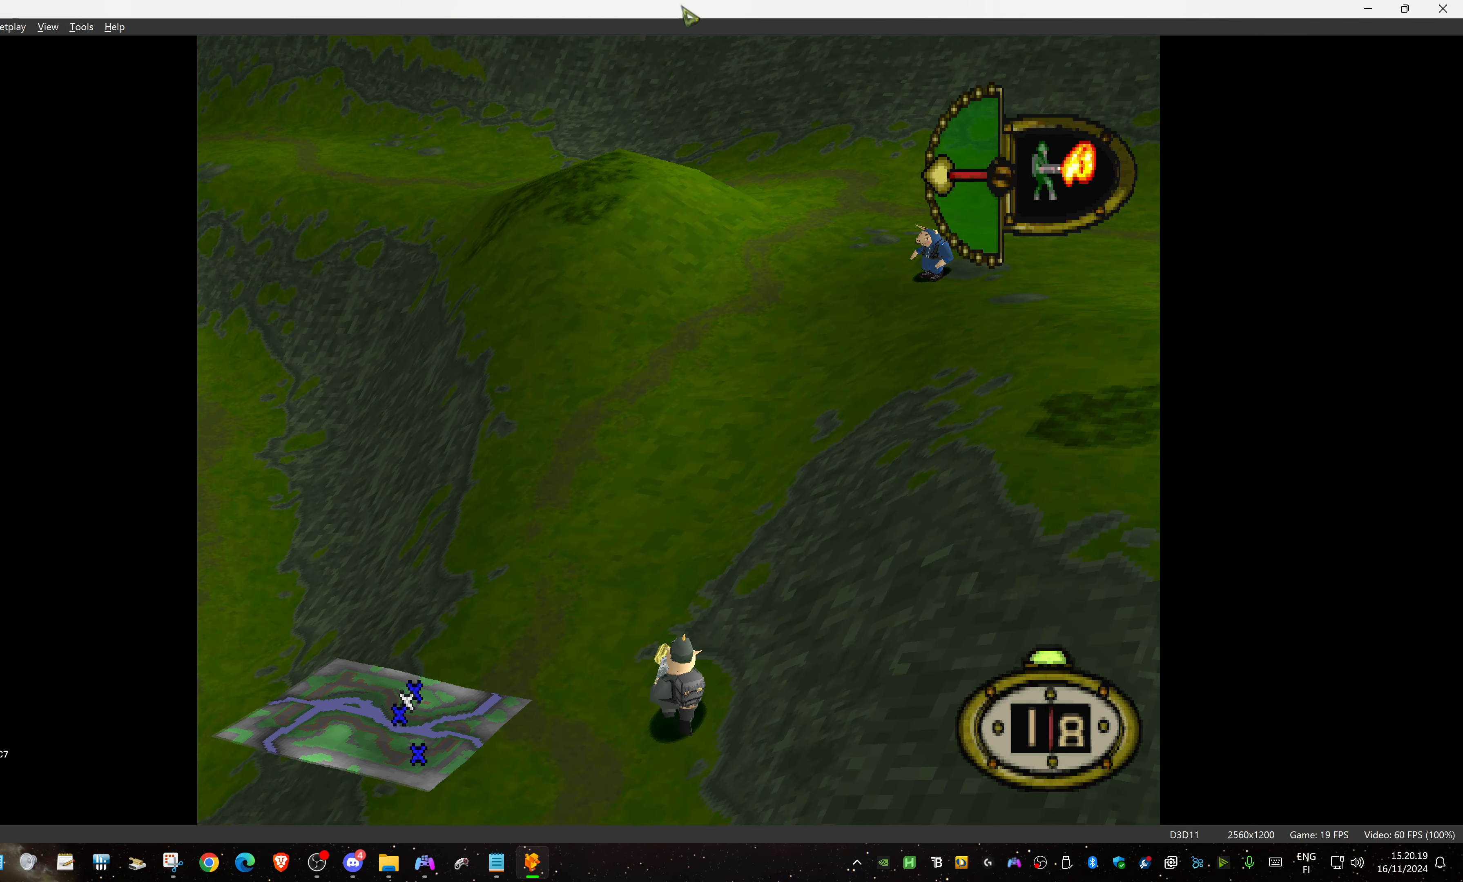
{"buttons": ["R1", "DPAD_UP", "DPAD_RIGHT"], "events": [[317, "DPAD_RIGHT", "down"]]}
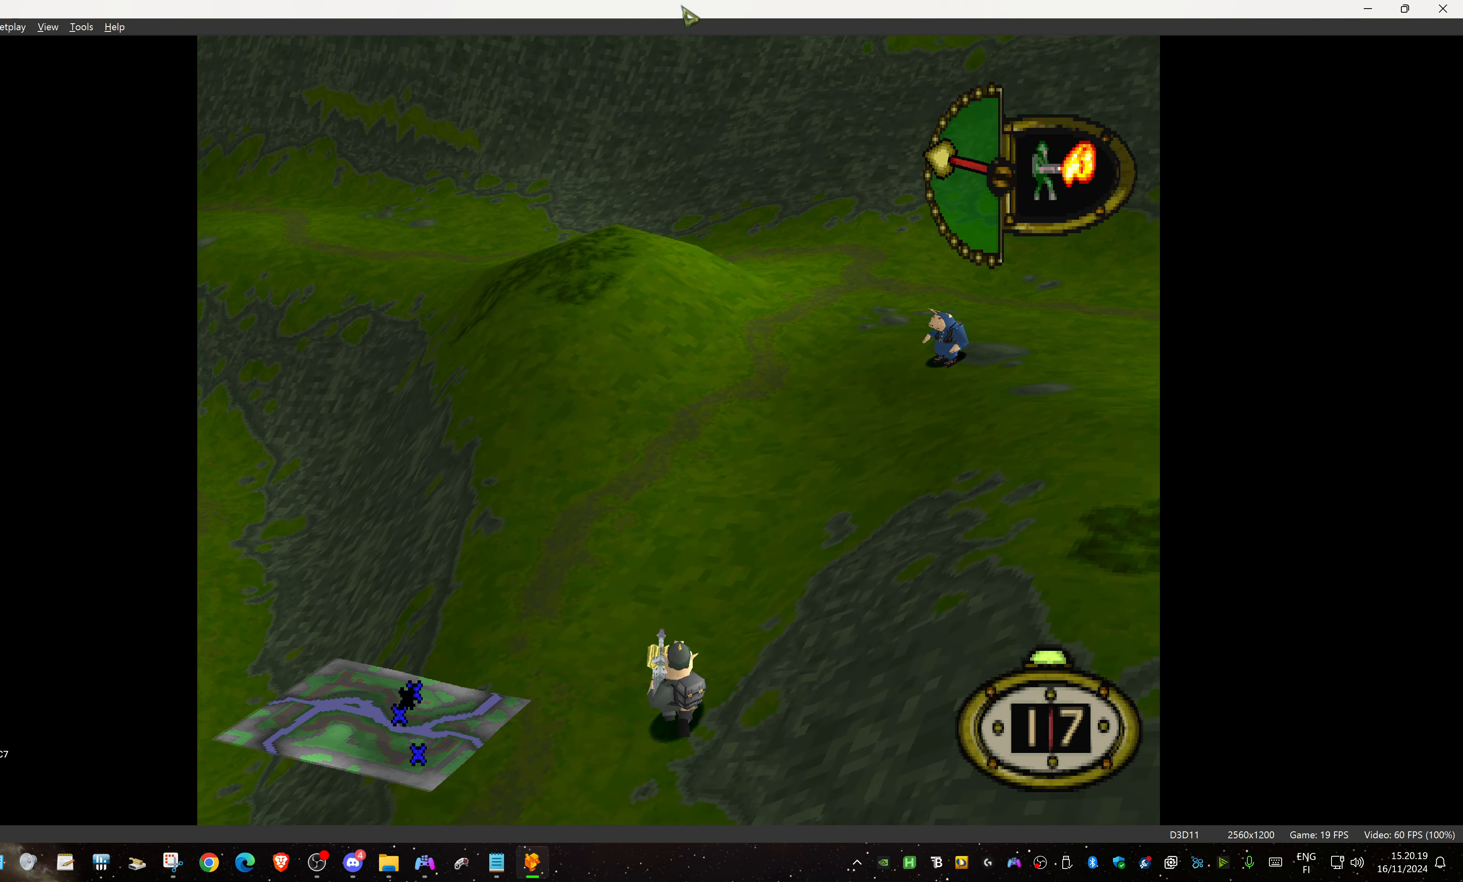
{"buttons": ["R1", "DPAD_UP"], "events": [[500, "DPAD_RIGHT", "up"]]}
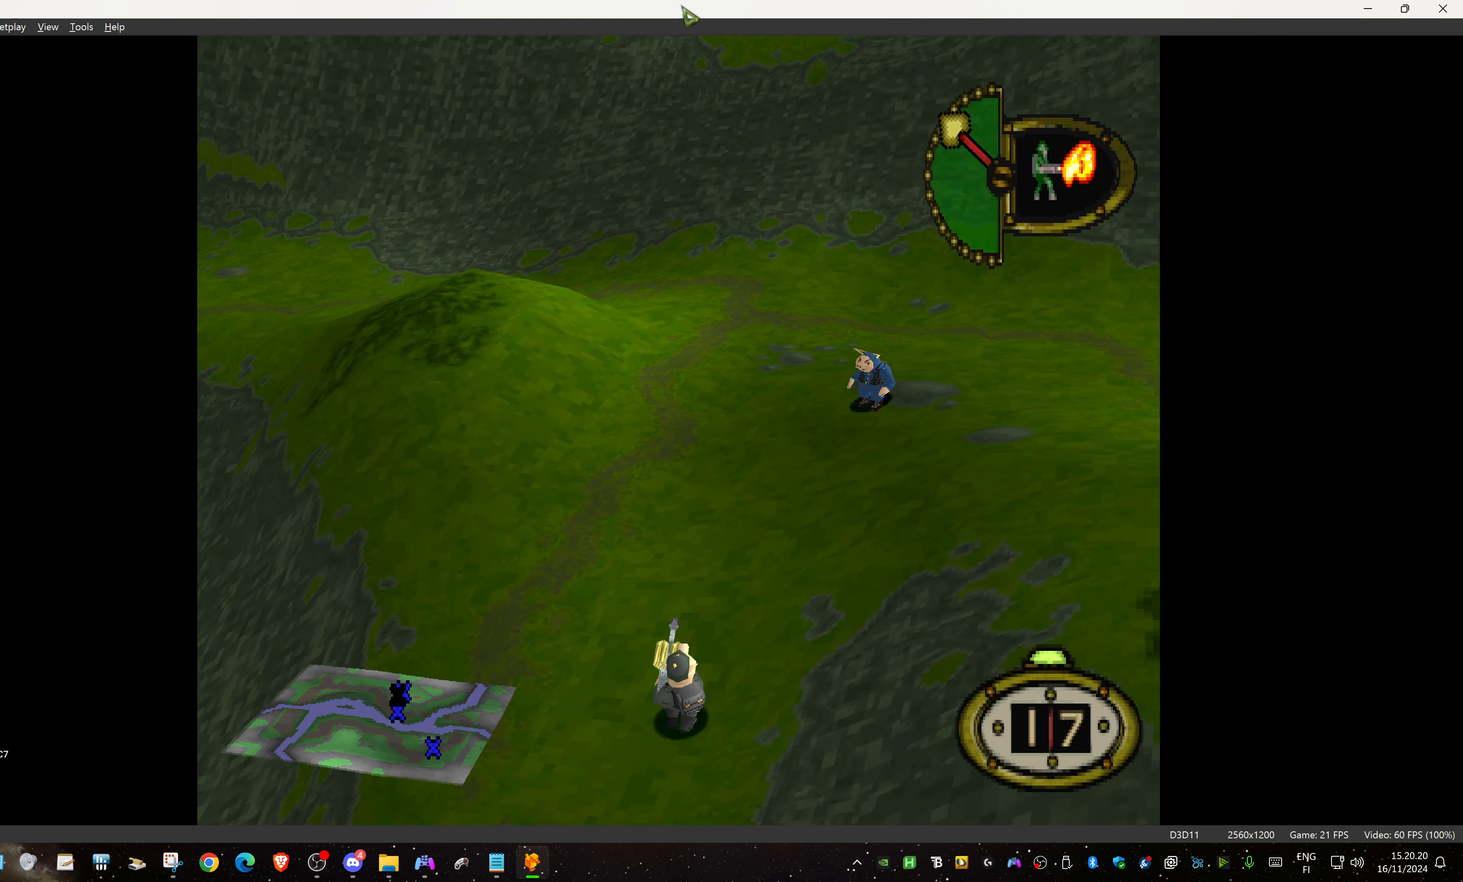
{"buttons": ["R1", "DPAD_UP"], "events": []}